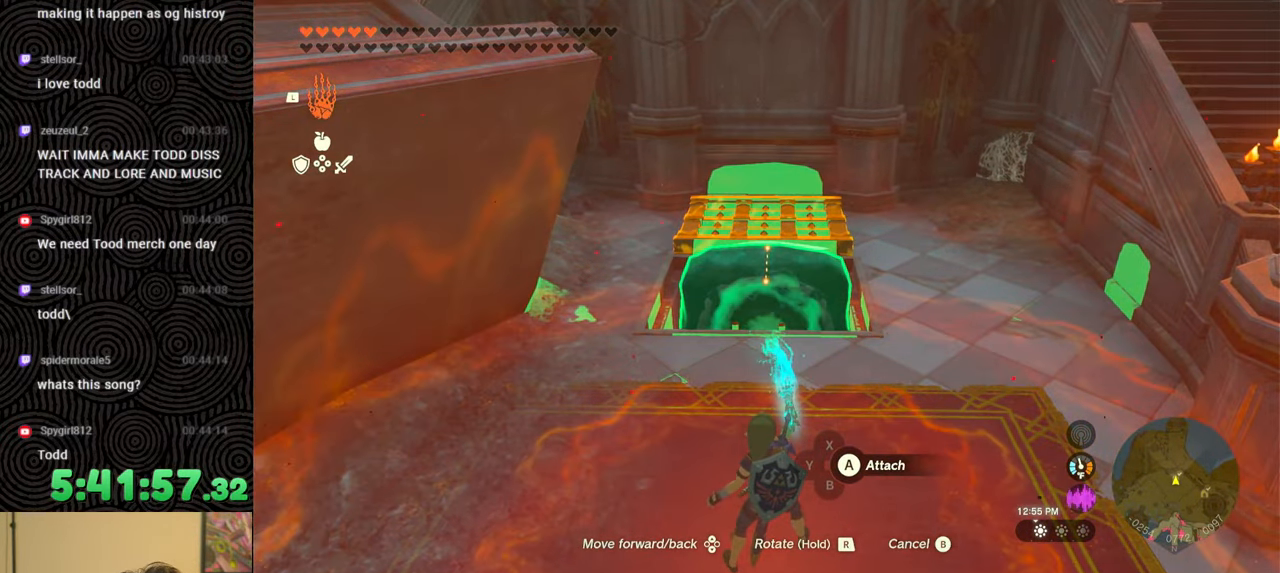
Gameplay with a controller (Nintendo layout); each line is a JSON object with the inputs held at the frame after it. "events" lists button and stick changes between this image and that frame as [ms after this image, input, new state], when the widget could be followed in between. Not read: L3 R3.
{"buttons": [], "left_stick": "center", "right_stick": "center", "events": []}
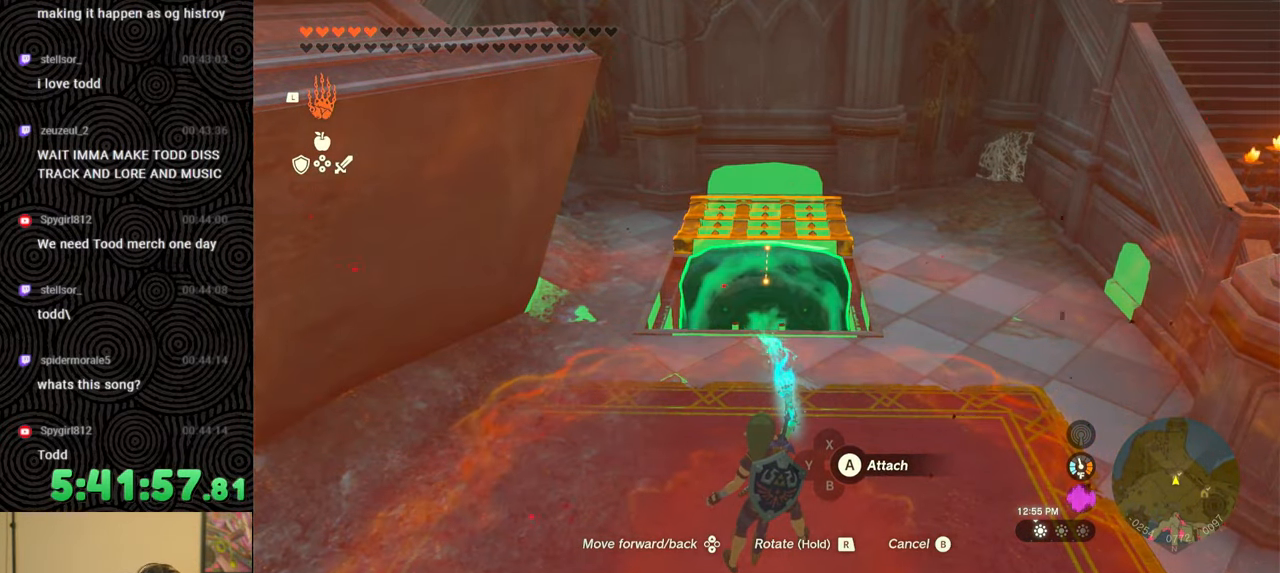
{"buttons": [], "left_stick": "center", "right_stick": "center", "events": []}
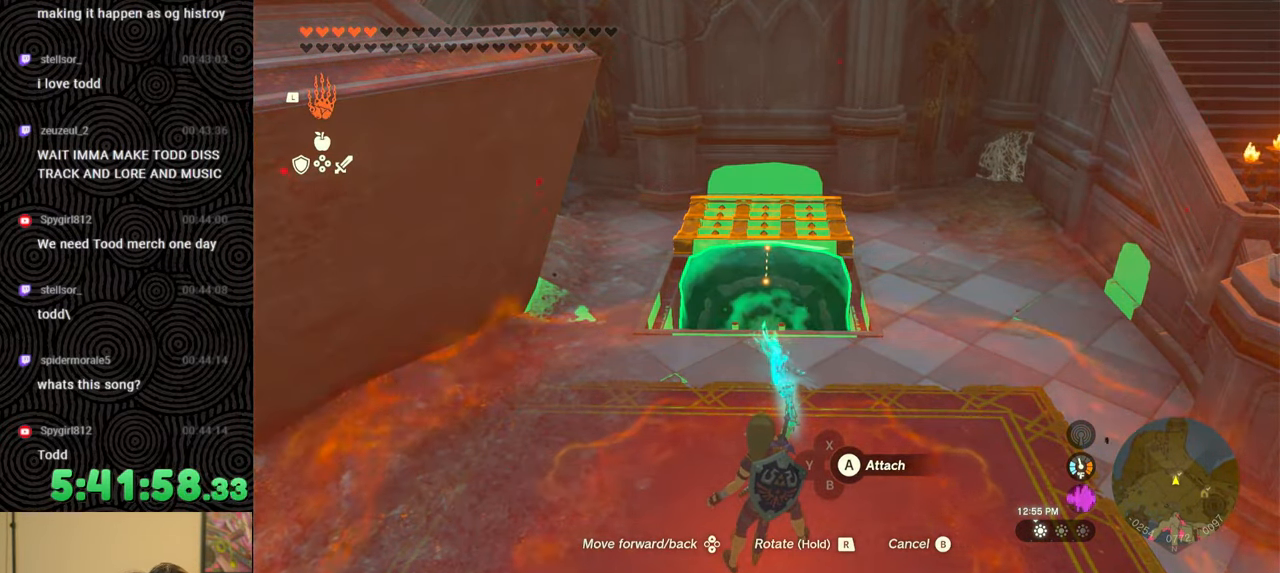
{"buttons": [], "left_stick": "center", "right_stick": "center", "events": []}
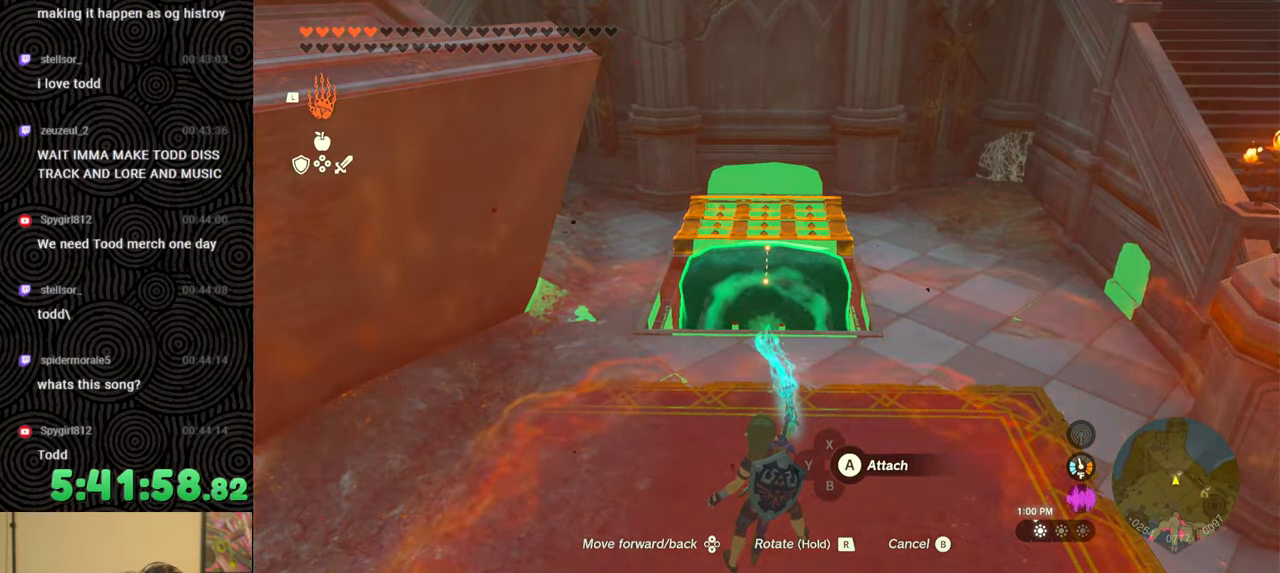
{"buttons": [], "left_stick": "center", "right_stick": "center", "events": [[167, "right_stick", "up"], [300, "right_stick", "center"]]}
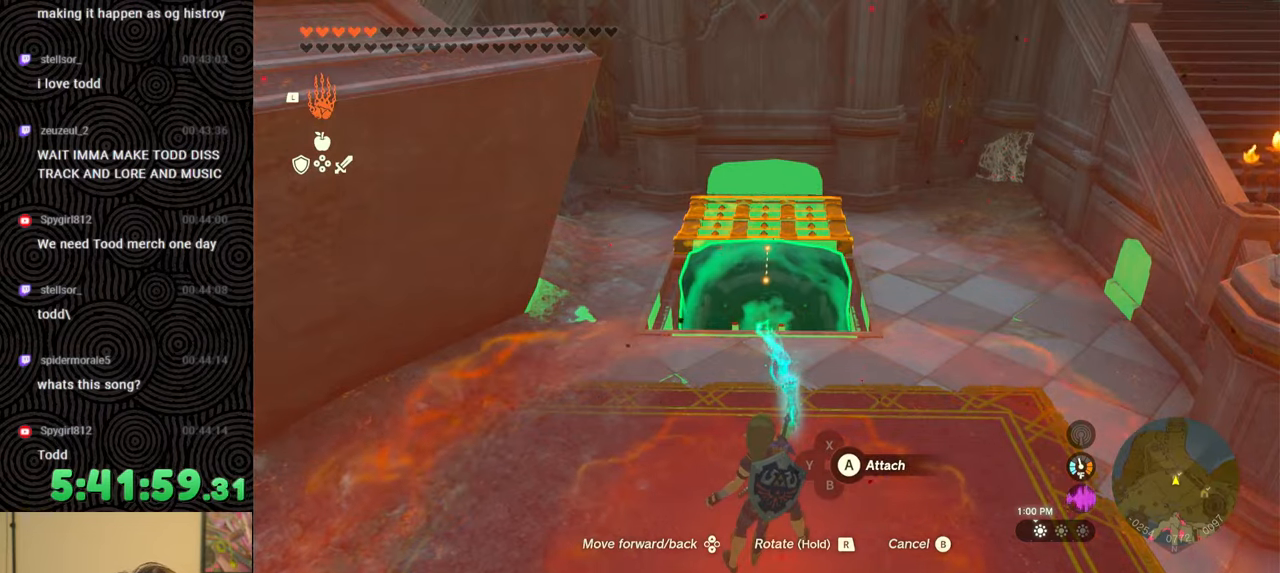
{"buttons": [], "left_stick": "center", "right_stick": "center", "events": []}
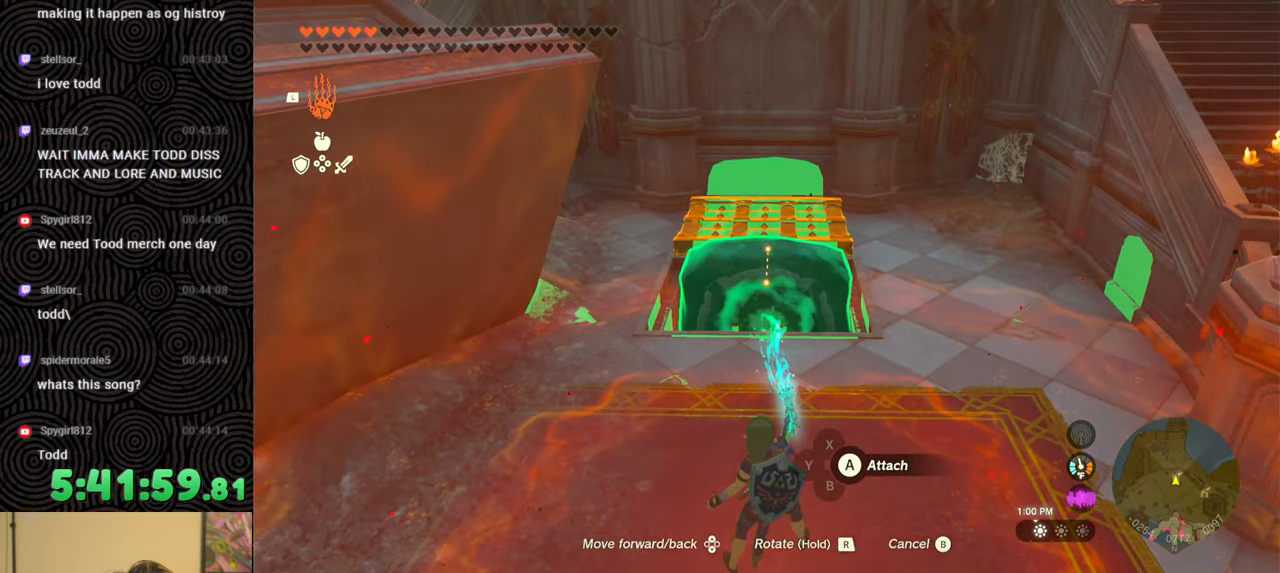
{"buttons": ["L1"], "left_stick": "center", "right_stick": "left", "events": [[33, "L1", "down"], [467, "right_stick", "left"]]}
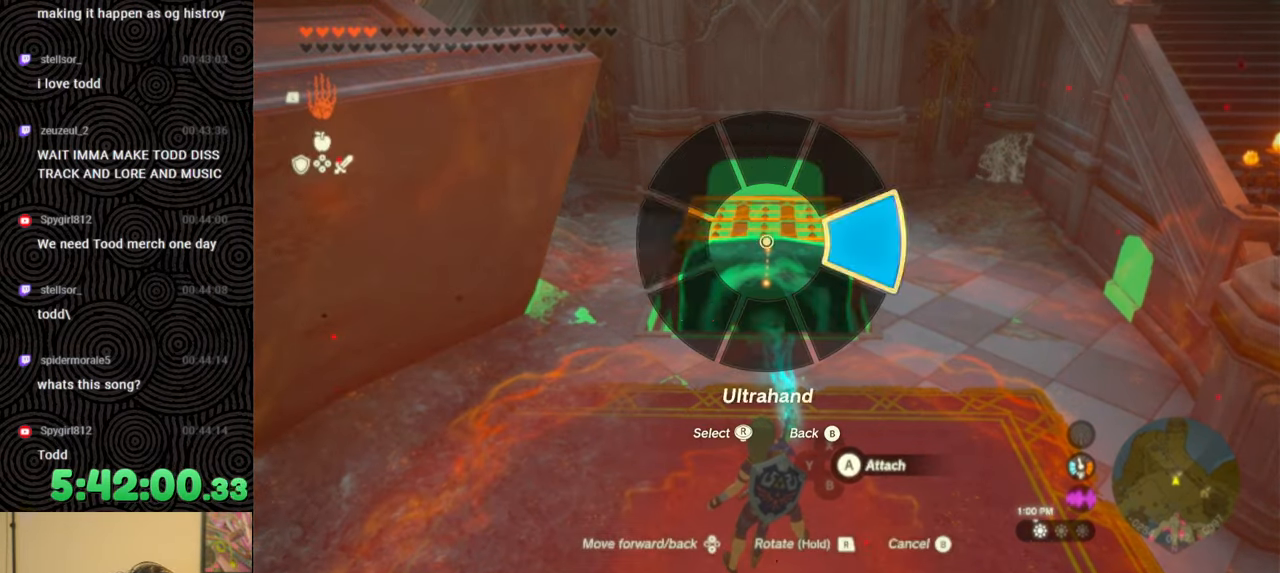
{"buttons": [], "left_stick": "center", "right_stick": "center", "events": [[167, "right_stick", "center"], [183, "L1", "up"]]}
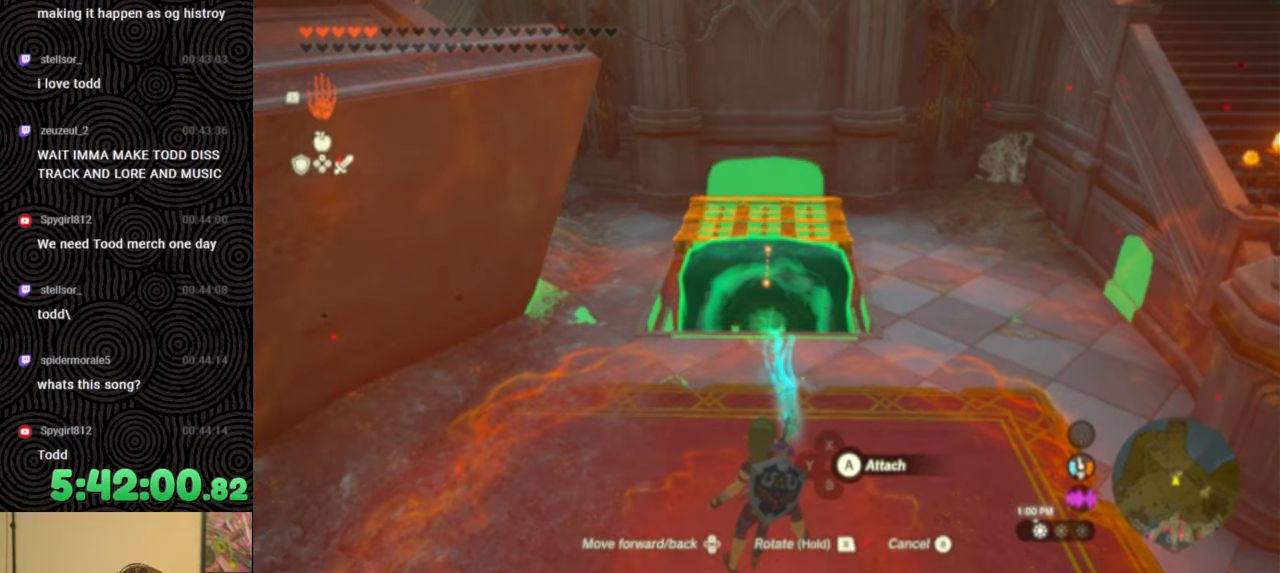
{"buttons": [], "left_stick": "center", "right_stick": "center", "events": []}
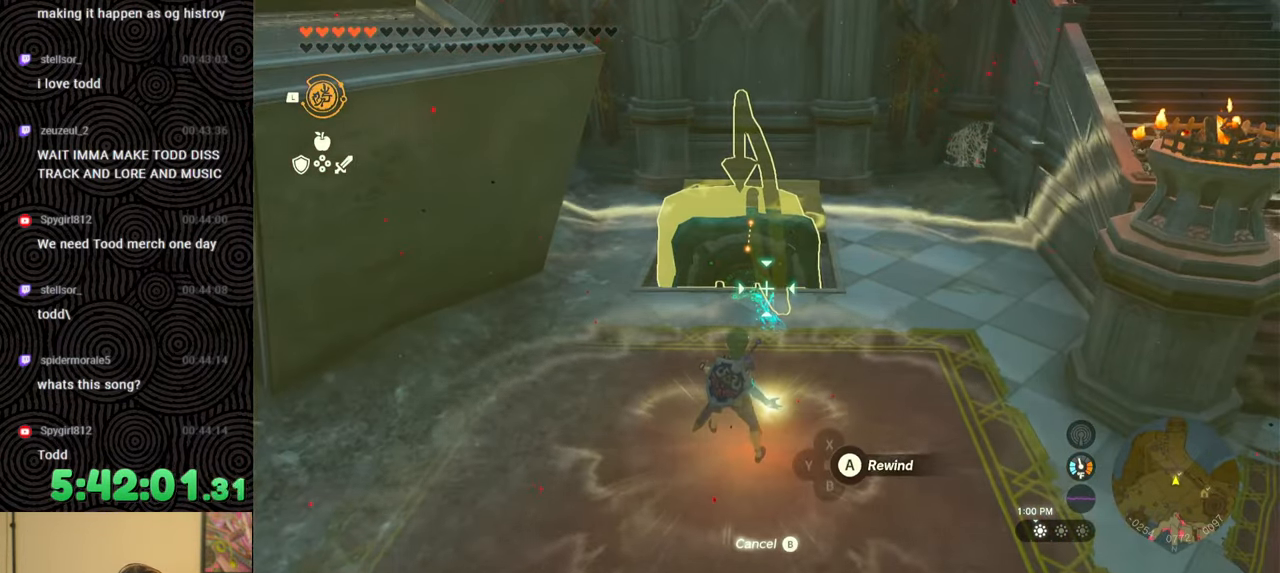
{"buttons": [], "left_stick": "center", "right_stick": "center", "events": []}
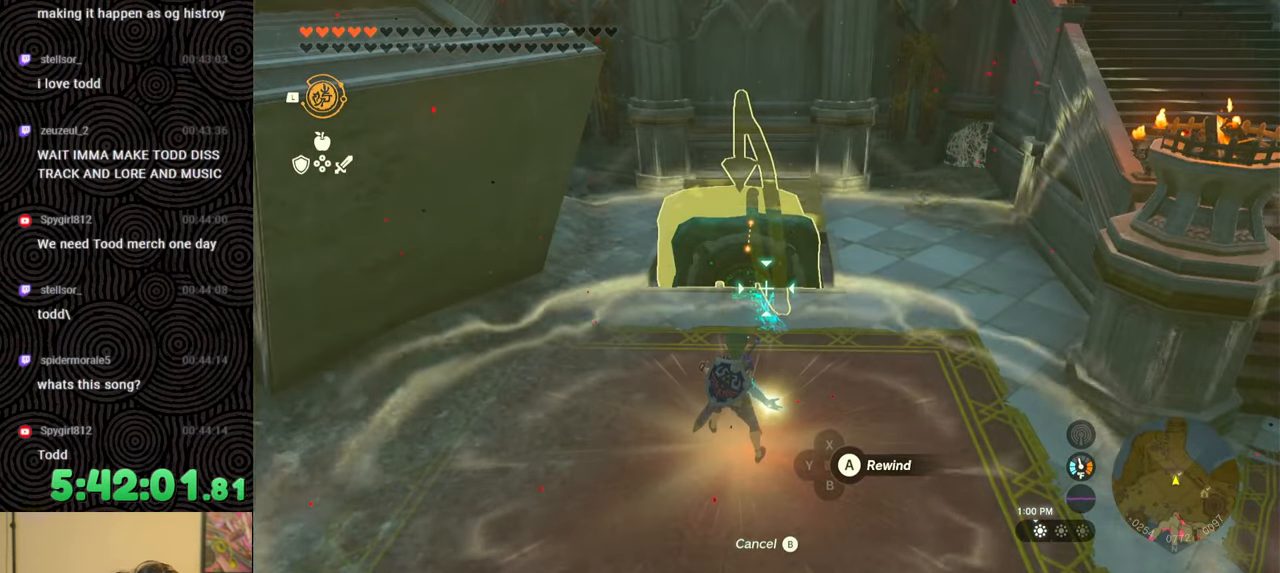
{"buttons": [], "left_stick": "center", "right_stick": "center", "events": []}
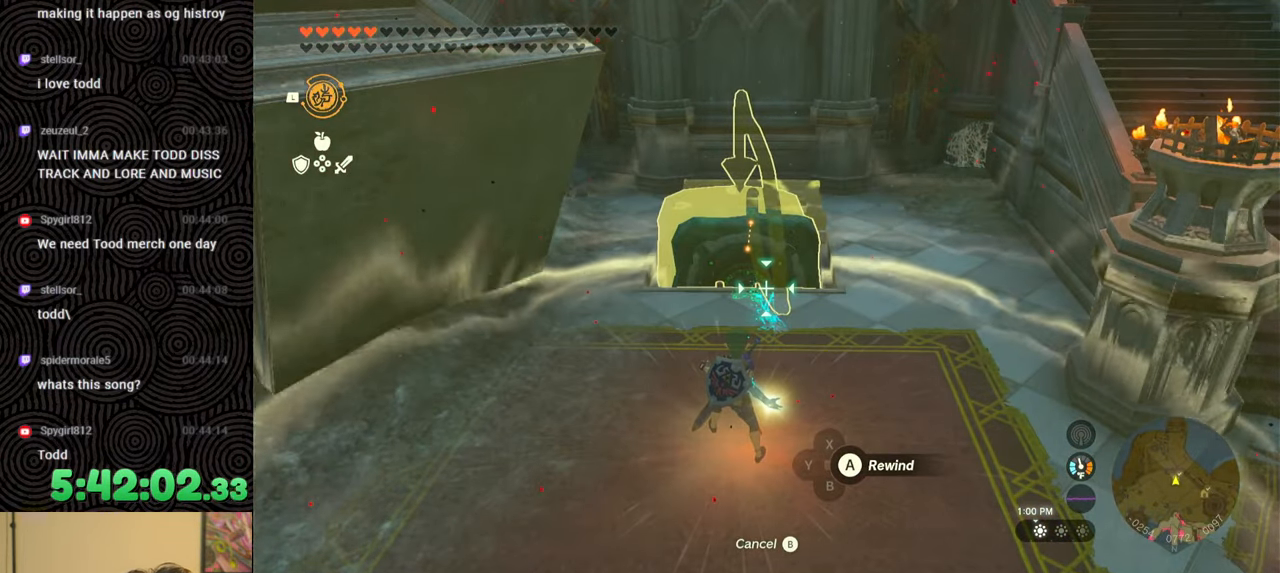
{"buttons": [], "left_stick": "center", "right_stick": "center", "events": []}
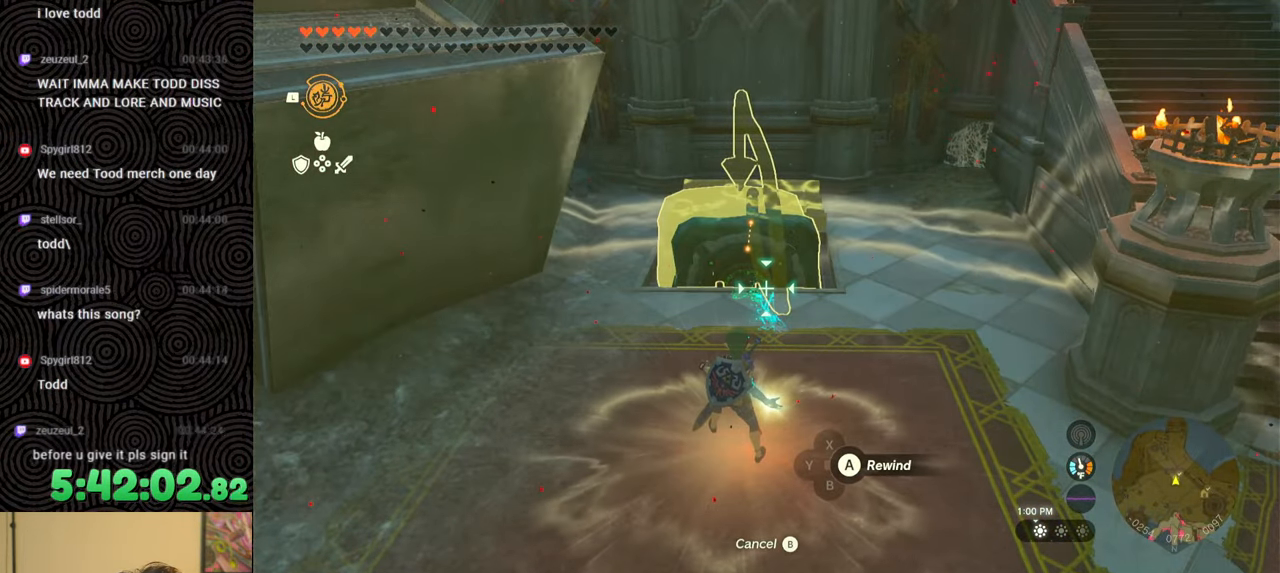
{"buttons": [], "left_stick": "center", "right_stick": "center", "events": [[50, "right_stick", "up-left"], [217, "right_stick", "center"]]}
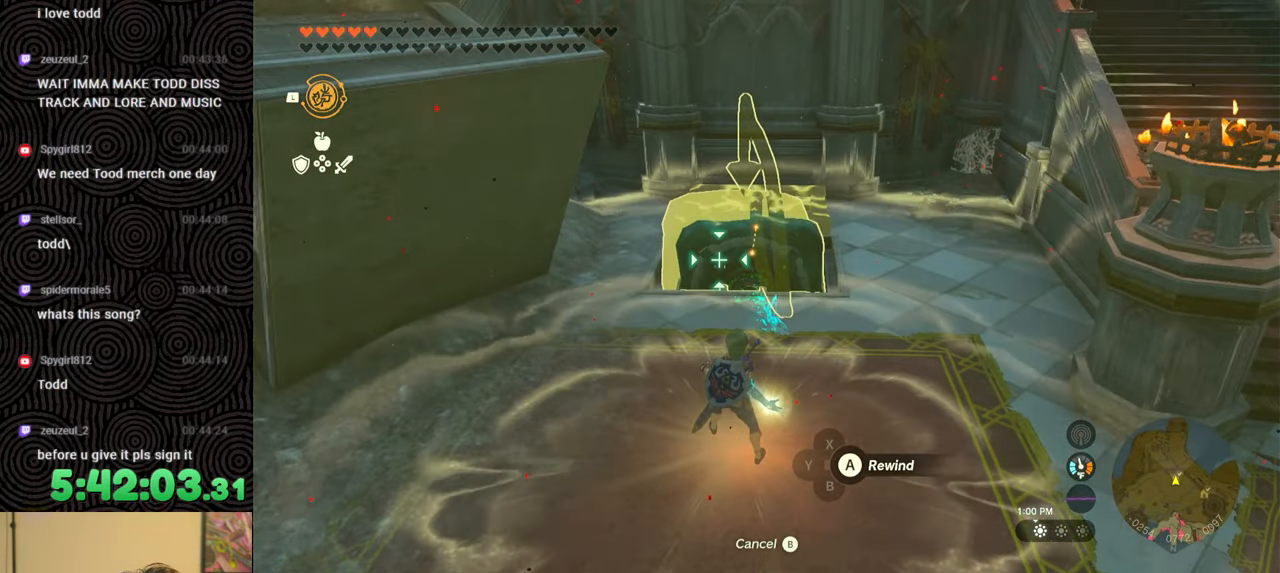
{"buttons": [], "left_stick": "center", "right_stick": "center", "events": [[33, "right_stick", "right"], [167, "right_stick", "center"]]}
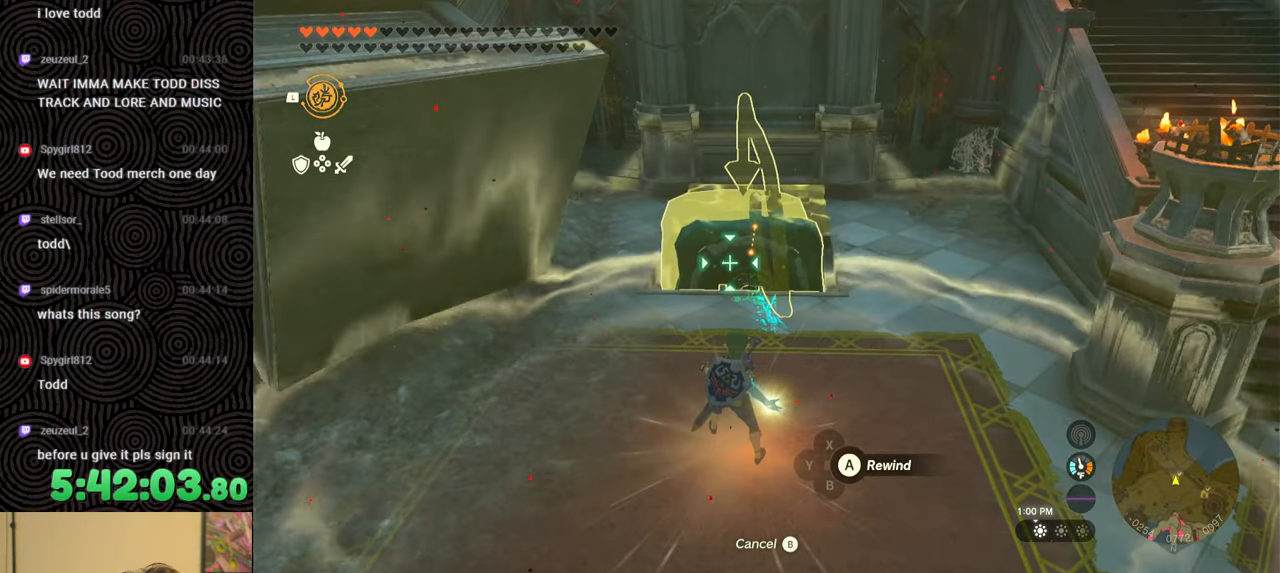
{"buttons": [], "left_stick": "center", "right_stick": "center", "events": []}
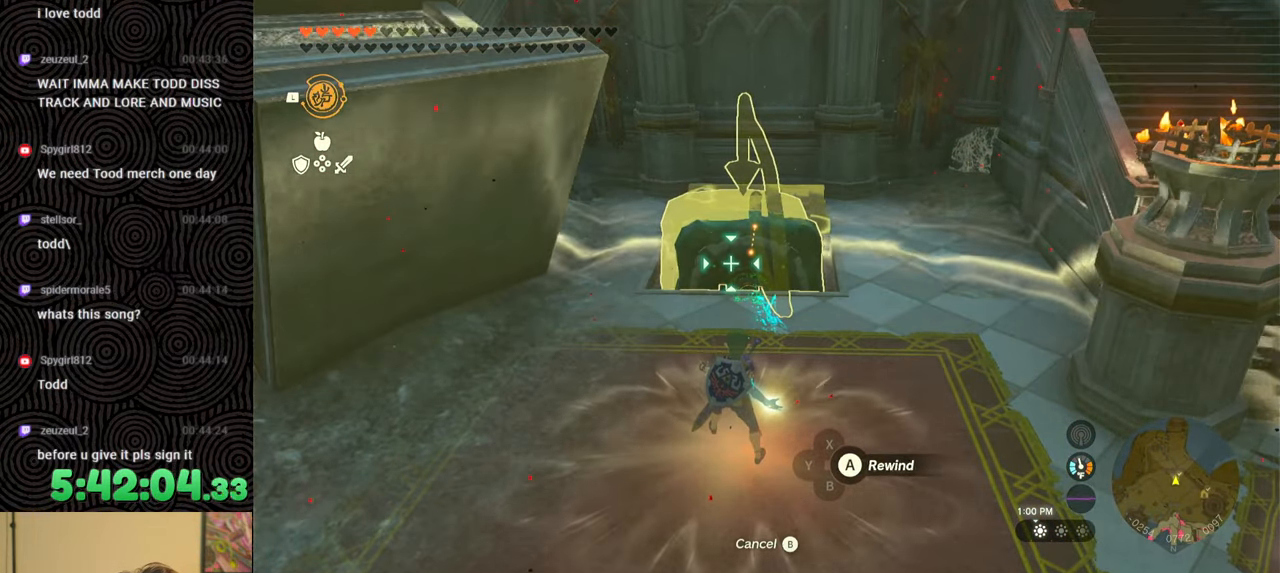
{"buttons": [], "left_stick": "center", "right_stick": "center", "events": []}
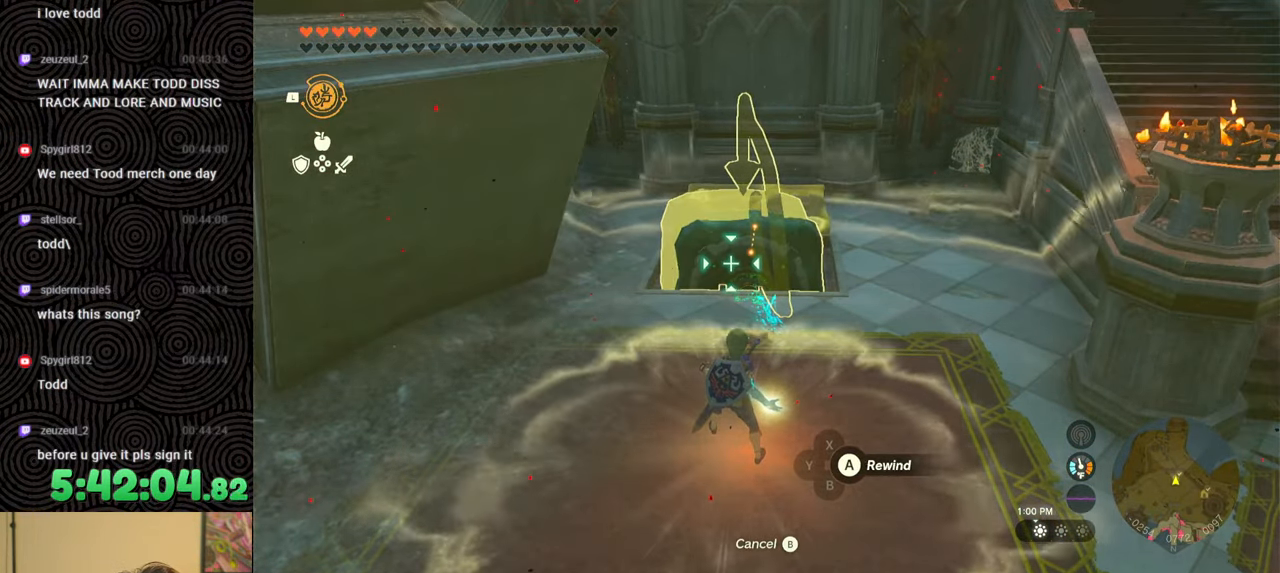
{"buttons": [], "left_stick": "center", "right_stick": "center", "events": []}
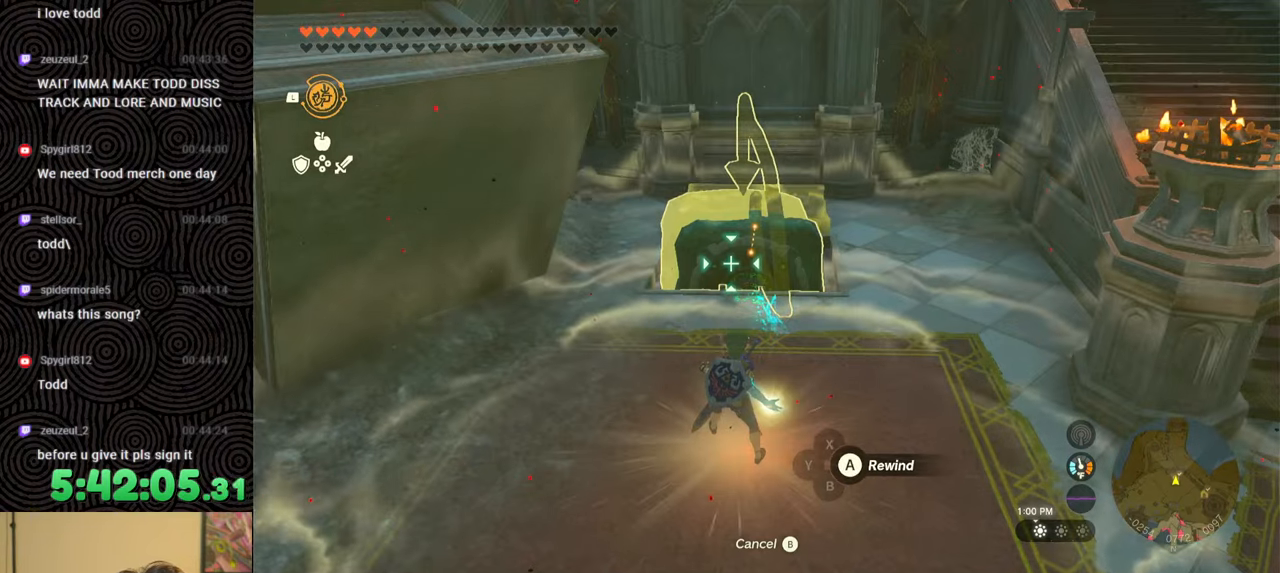
{"buttons": [], "left_stick": "center", "right_stick": "center", "events": []}
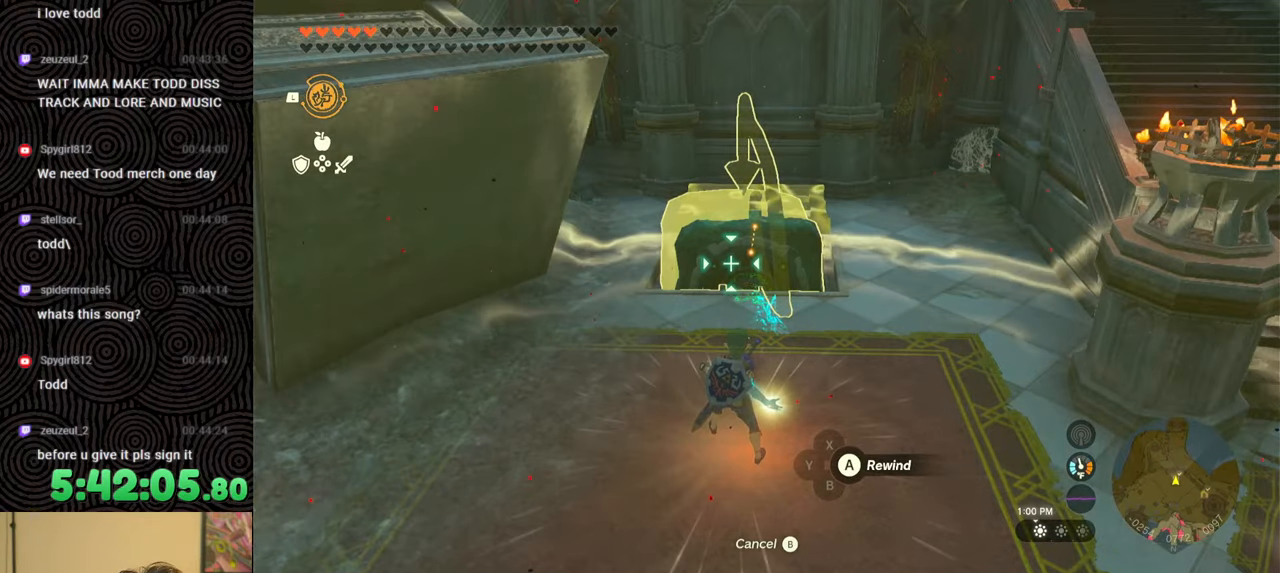
{"buttons": [], "left_stick": "center", "right_stick": "center", "events": [[17, "A", "down"], [133, "A", "up"]]}
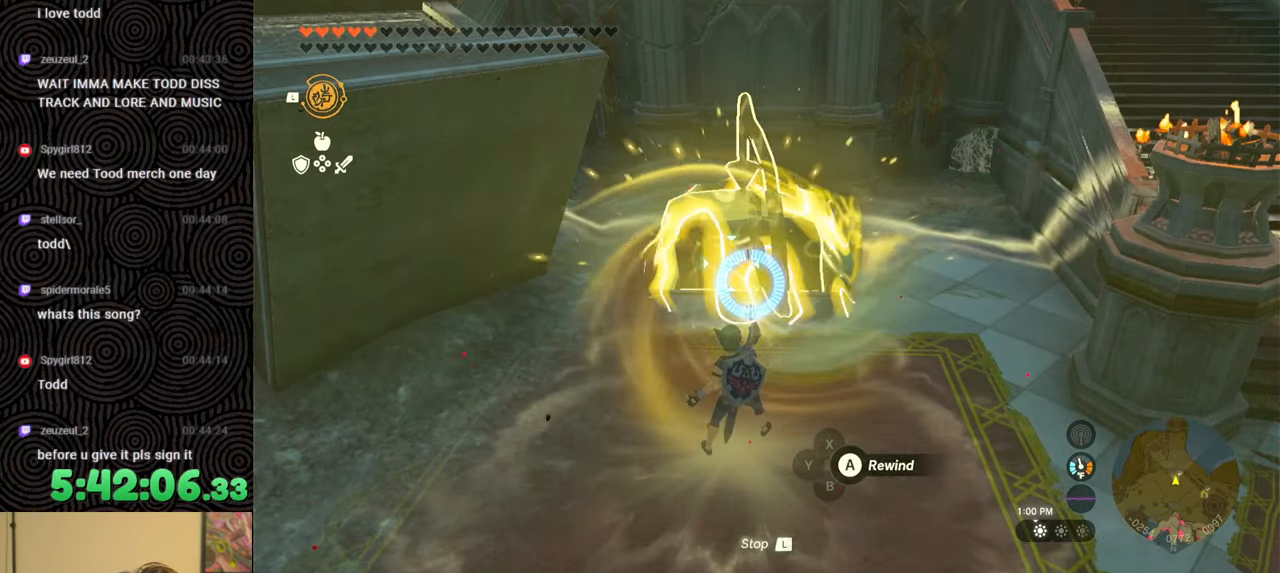
{"buttons": [], "left_stick": "center", "right_stick": "center", "events": [[133, "START", "down"], [283, "START", "up"]]}
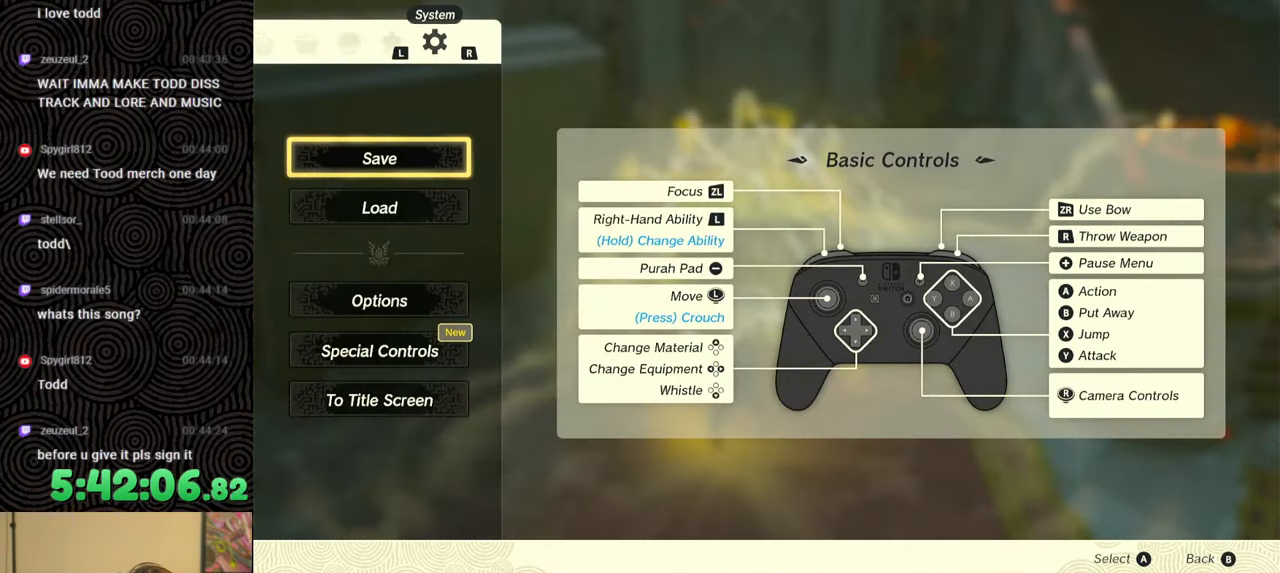
{"buttons": [], "left_stick": "center", "right_stick": "center", "events": [[100, "DPAD_DOWN", "down"], [217, "DPAD_DOWN", "up"], [333, "A", "down"], [417, "A", "up"]]}
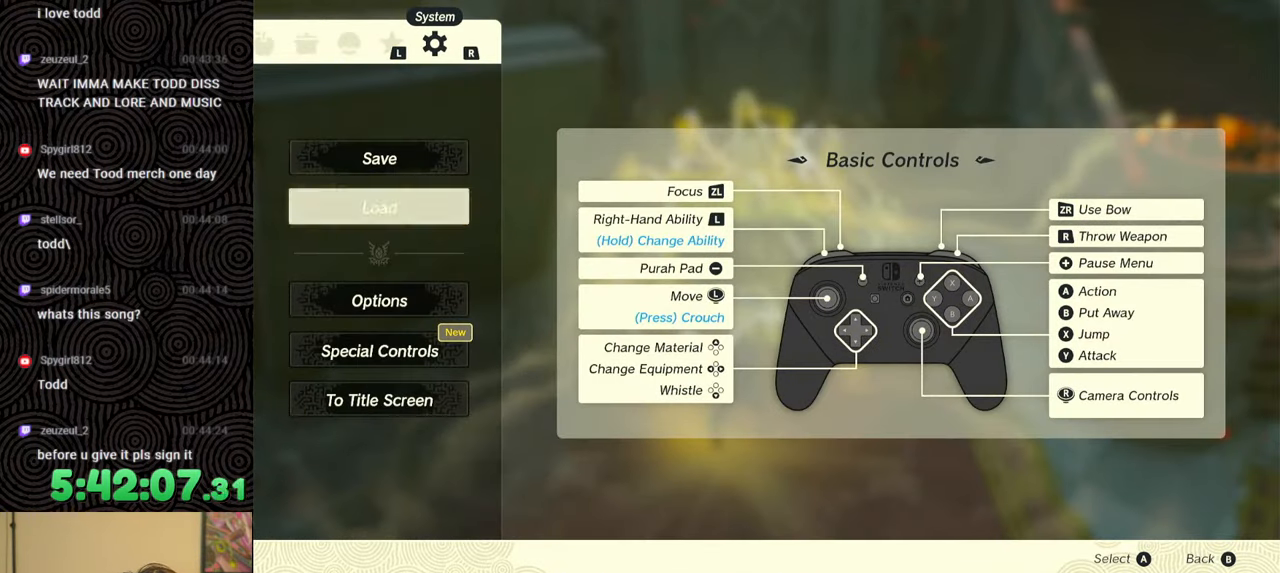
{"buttons": [], "left_stick": "center", "right_stick": "center", "events": []}
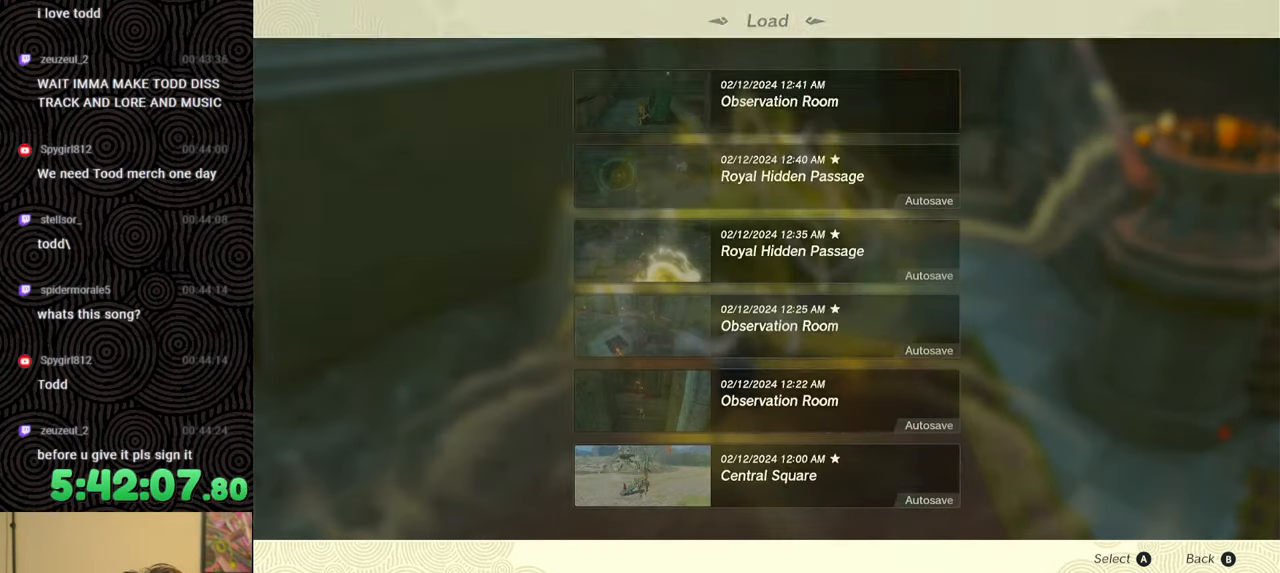
{"buttons": [], "left_stick": "center", "right_stick": "center", "events": [[17, "DPAD_DOWN", "down"], [117, "DPAD_DOWN", "up"], [250, "DPAD_DOWN", "down"], [350, "DPAD_DOWN", "up"]]}
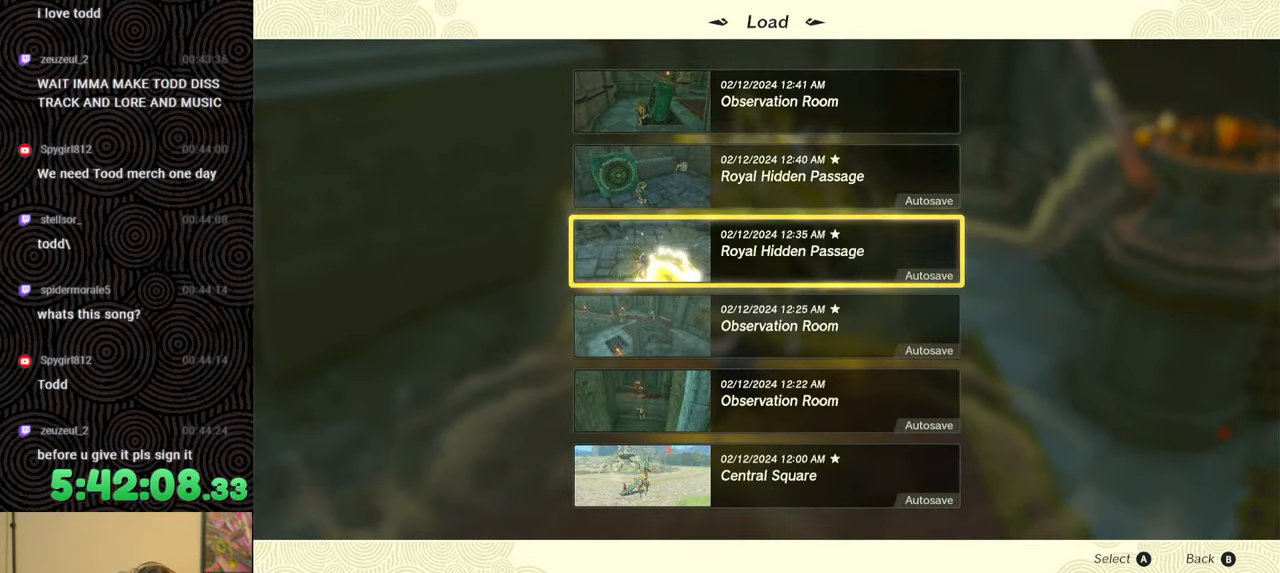
{"buttons": [], "left_stick": "center", "right_stick": "center", "events": [[167, "DPAD_UP", "down"], [267, "DPAD_UP", "up"], [350, "DPAD_UP", "down"], [483, "DPAD_UP", "up"]]}
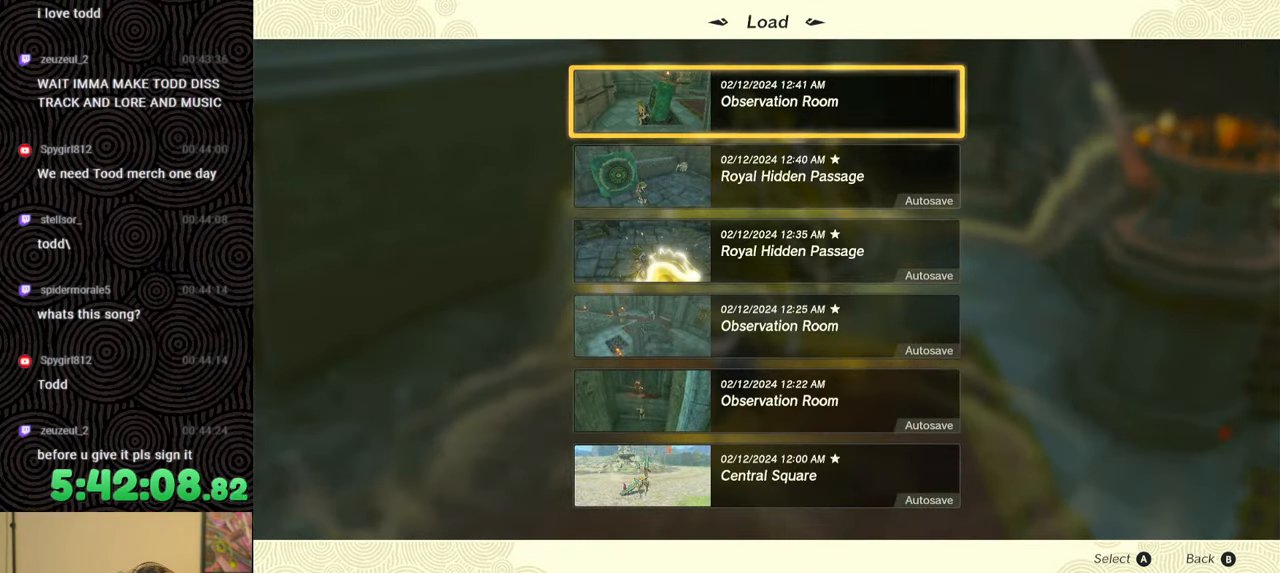
{"buttons": [], "left_stick": "center", "right_stick": "center", "events": []}
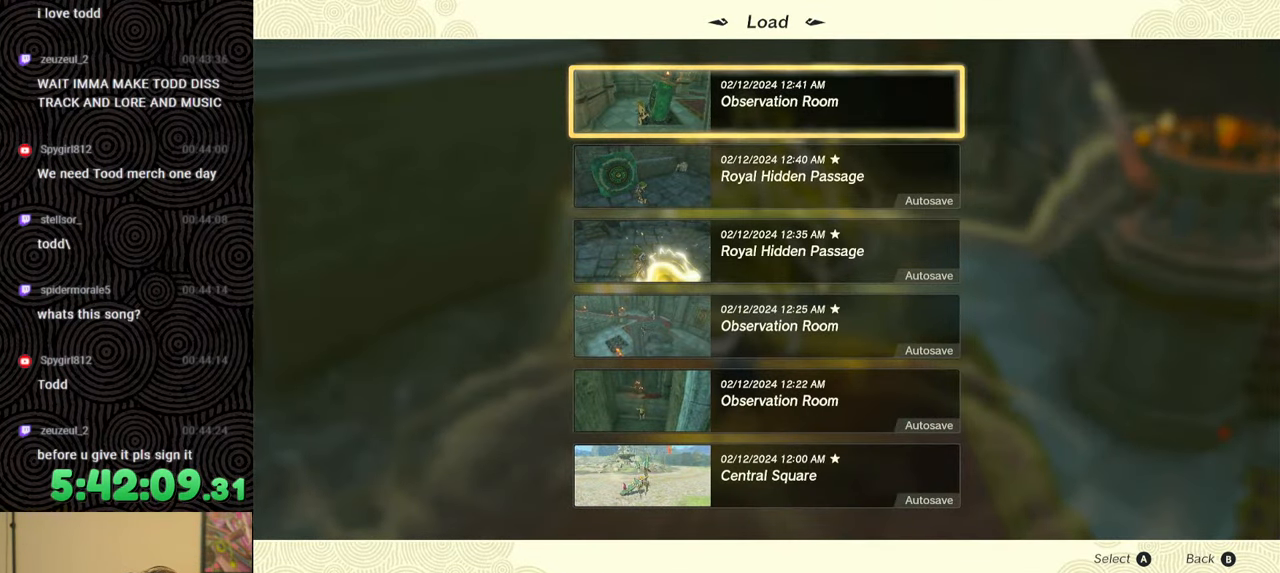
{"buttons": [], "left_stick": "center", "right_stick": "center", "events": [[333, "A", "down"], [433, "A", "up"]]}
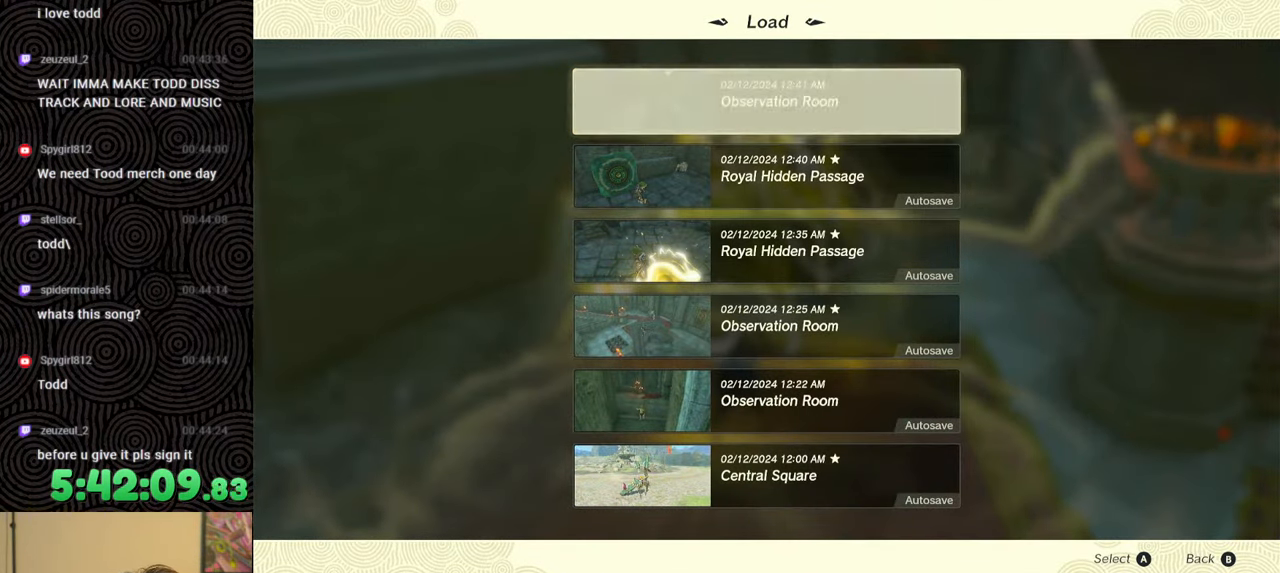
{"buttons": [], "left_stick": "center", "right_stick": "center", "events": []}
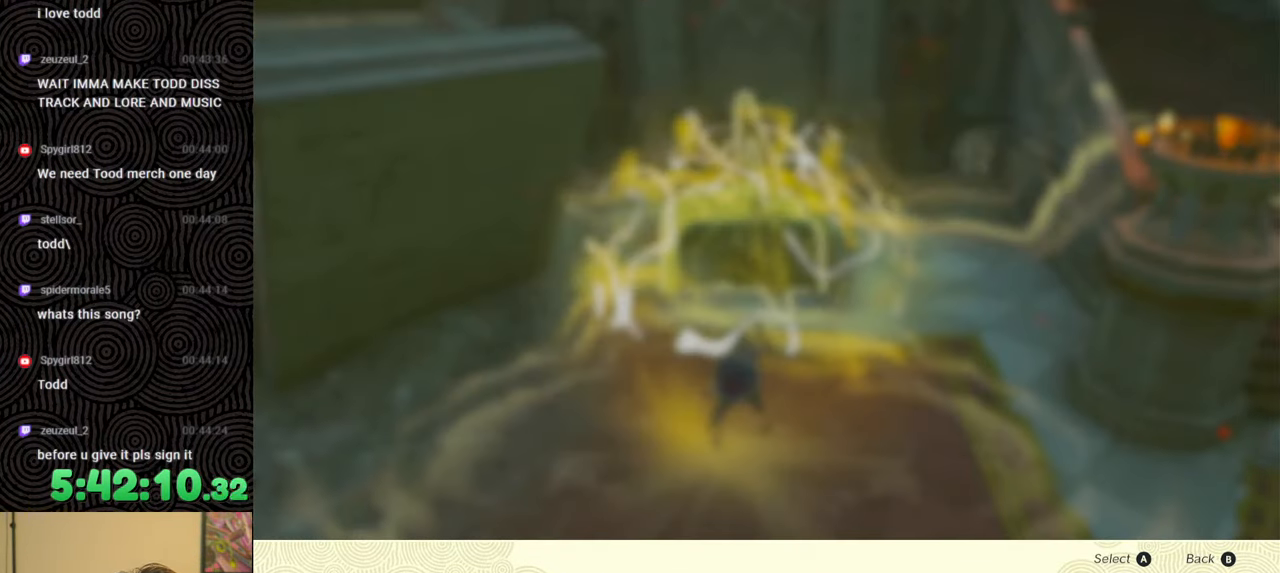
{"buttons": [], "left_stick": "center", "right_stick": "center", "events": [[50, "DPAD_UP", "down"], [200, "DPAD_UP", "up"]]}
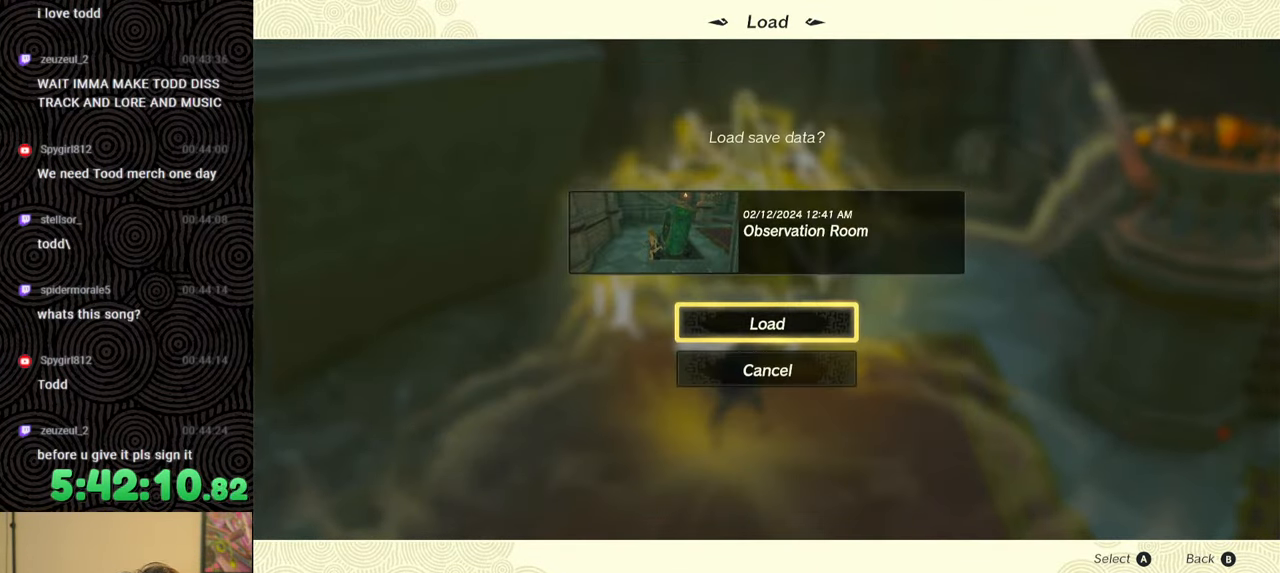
{"buttons": [], "left_stick": "center", "right_stick": "center", "events": [[67, "A", "down"], [200, "A", "up"]]}